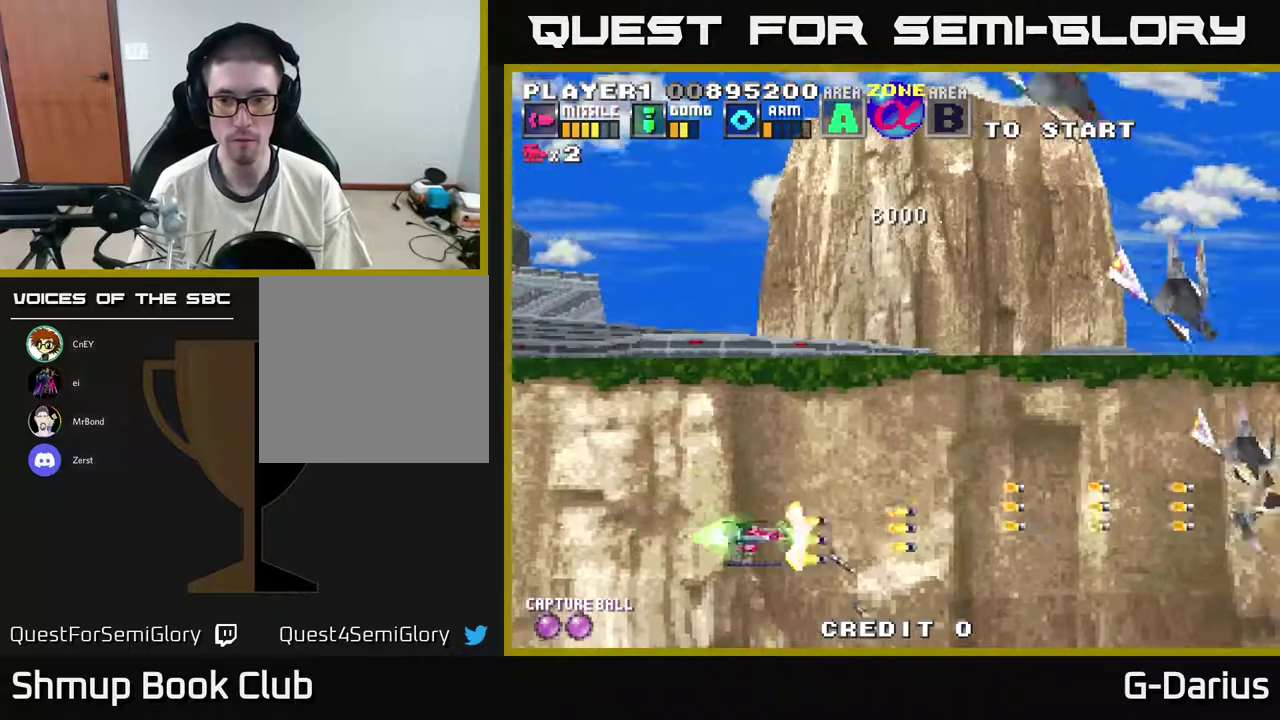
Gameplay with a controller (Xbox layout); each line is a JSON object with the inputs held at the frame after it (dt_ms = milliseconds from this image to that frame). "events" lists button and stick changes between this image and that frame as [ms after this image, input, new state], when the widget could be followed in between. Not read: DPAD_RIGHT L3 R3 left_stick.
{"dt_ms": 600, "buttons": ["A"], "right_stick": "center", "events": [[450, "DPAD_LEFT", "down"], [550, "DPAD_LEFT", "up"]]}
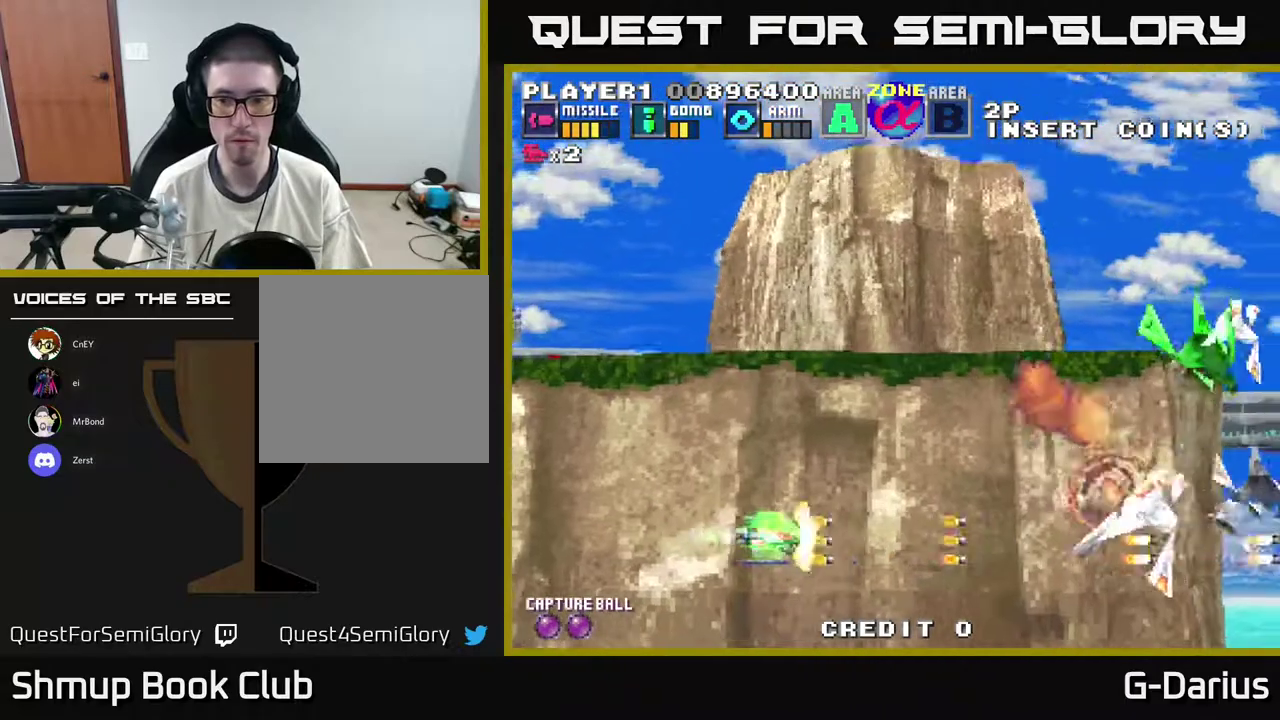
{"dt_ms": 300, "buttons": ["A", "DPAD_LEFT"], "right_stick": "center", "events": [[233, "DPAD_LEFT", "down"]]}
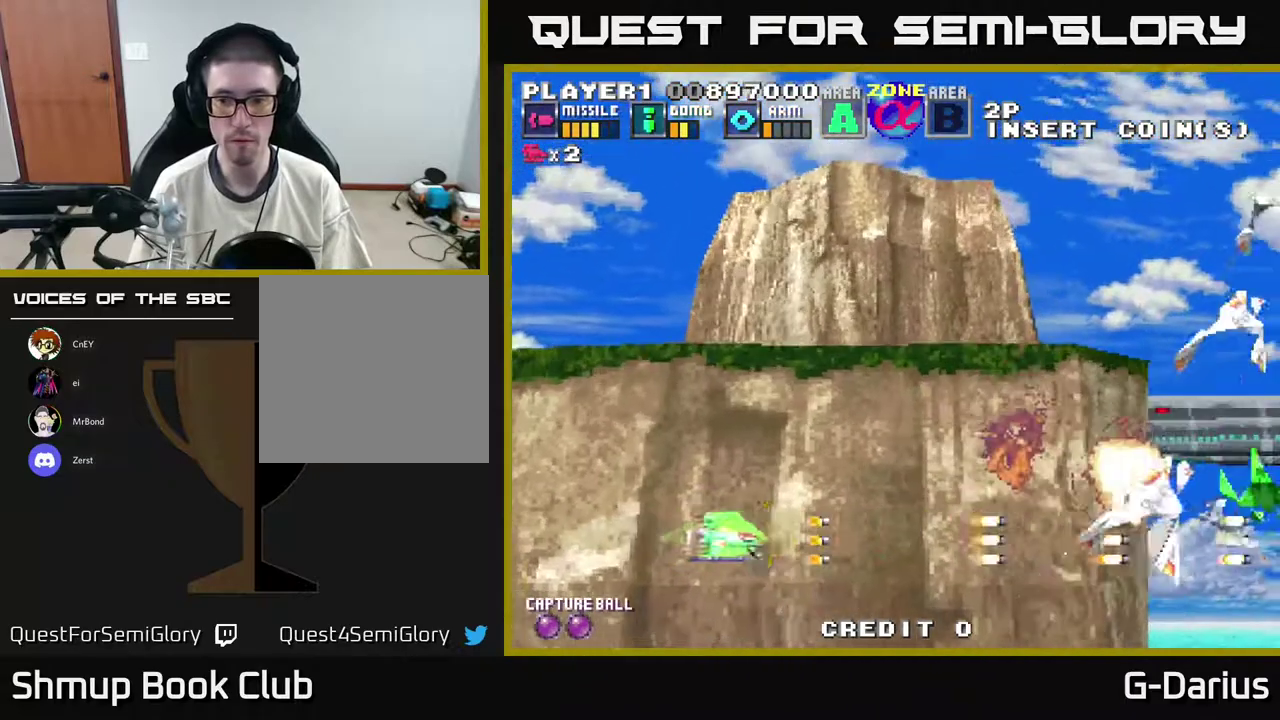
{"dt_ms": 400, "buttons": ["A"], "right_stick": "center", "events": [[50, "DPAD_LEFT", "up"], [250, "DPAD_UP", "down"], [317, "DPAD_LEFT", "down"], [333, "DPAD_UP", "up"], [367, "DPAD_LEFT", "up"]]}
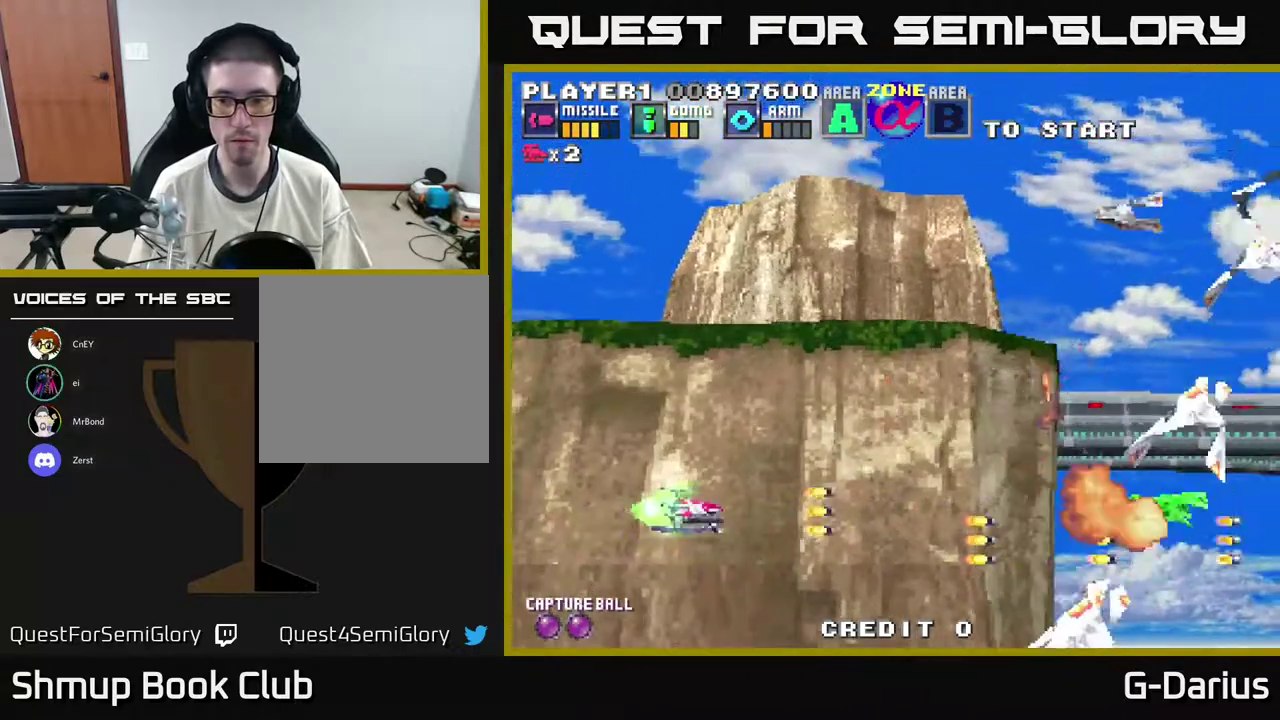
{"dt_ms": 300, "buttons": ["A", "DPAD_UP", "DPAD_LEFT"], "right_stick": "center", "events": [[200, "DPAD_UP", "down"], [217, "DPAD_LEFT", "down"]]}
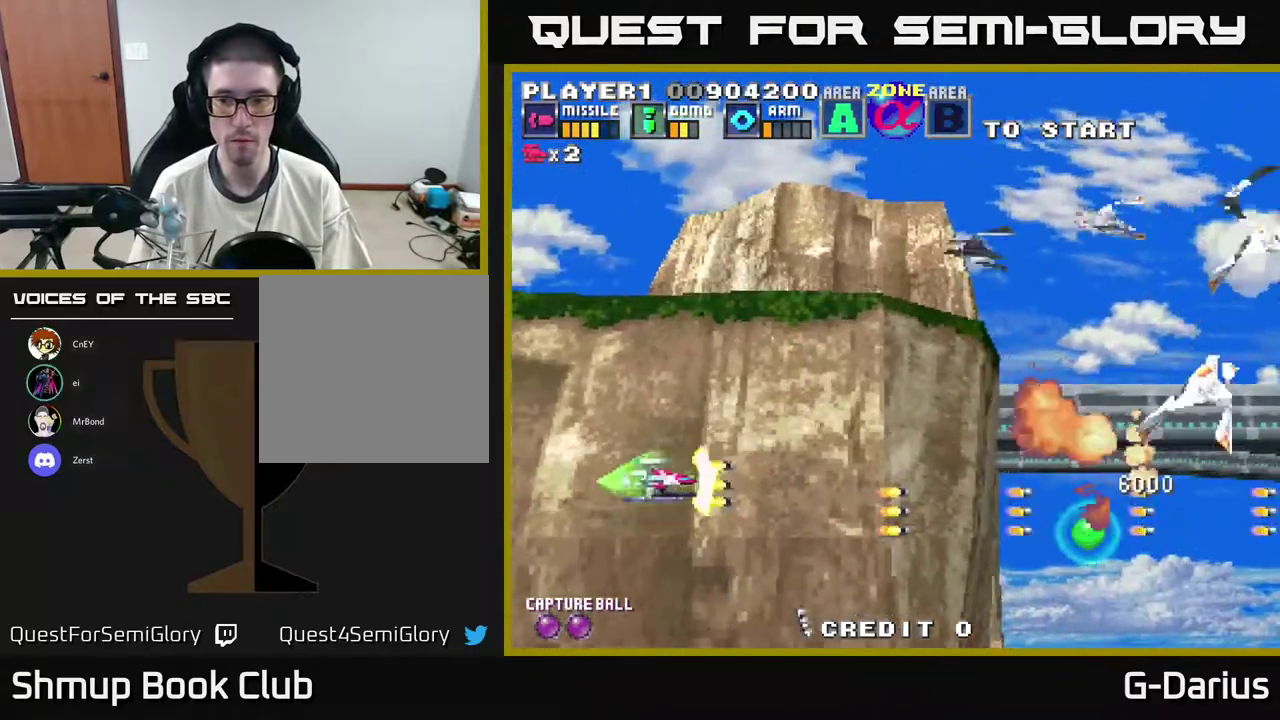
{"dt_ms": 500, "buttons": ["A", "DPAD_UP"], "right_stick": "center", "events": [[33, "DPAD_LEFT", "up"]]}
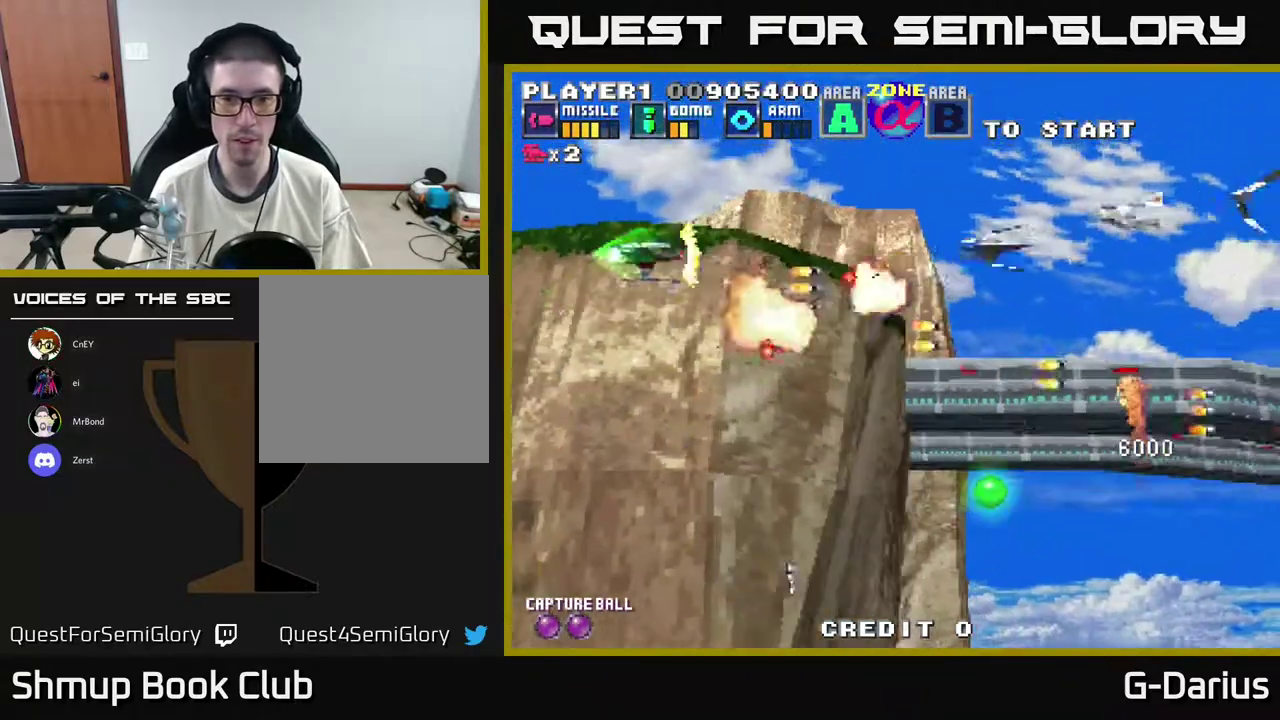
{"dt_ms": 400, "buttons": ["A", "DPAD_UP"], "right_stick": "center", "events": []}
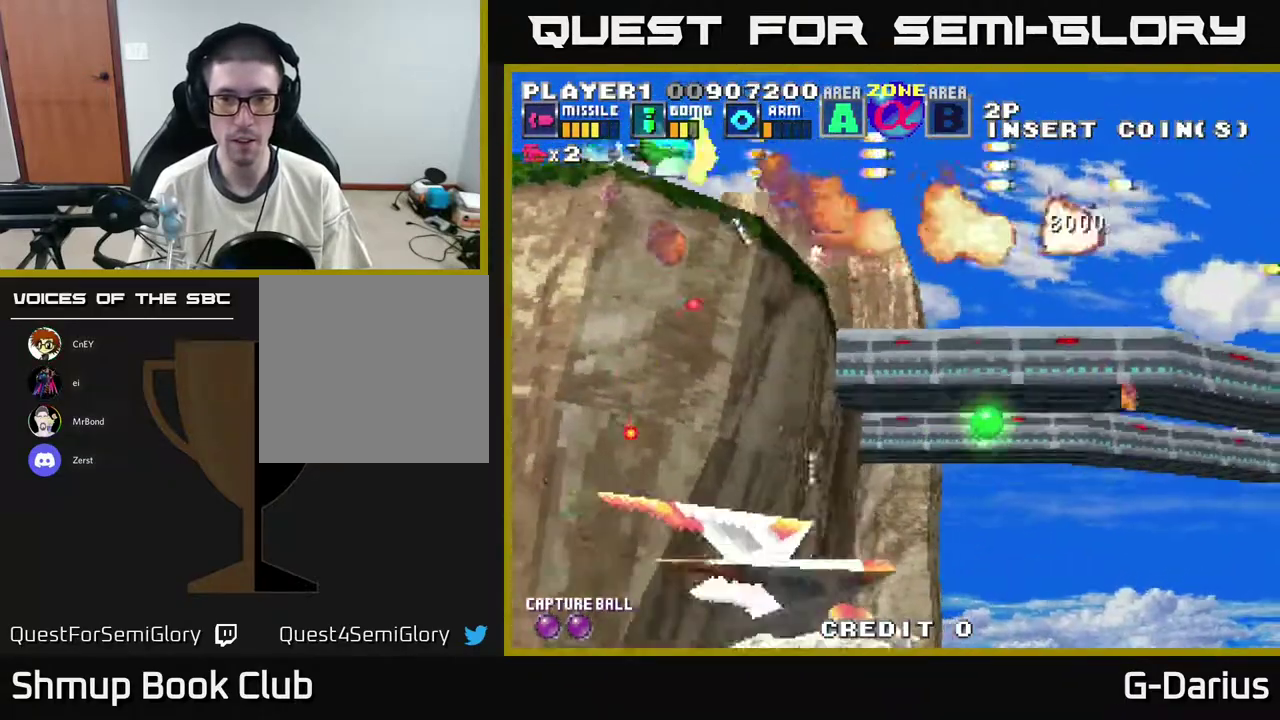
{"dt_ms": 600, "buttons": ["A", "DPAD_DOWN"], "right_stick": "center", "events": [[17, "DPAD_UP", "up"], [83, "DPAD_DOWN", "down"], [200, "DPAD_LEFT", "down"], [250, "DPAD_LEFT", "up"]]}
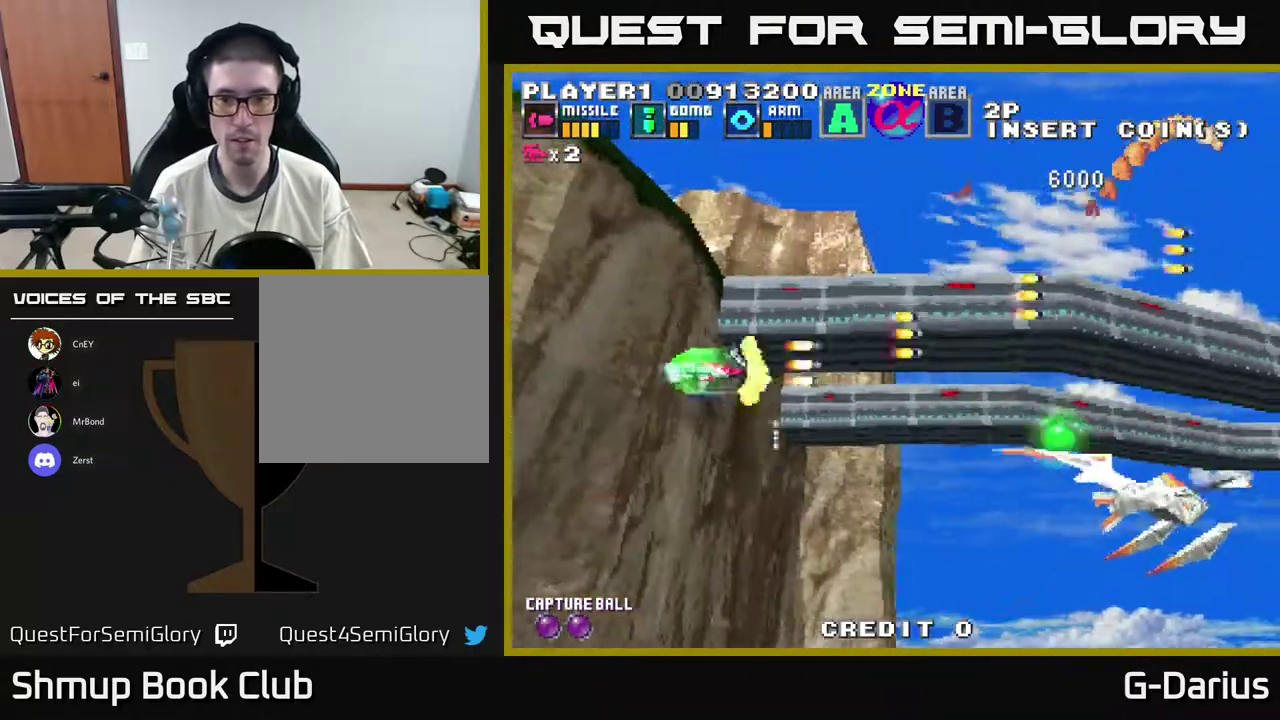
{"dt_ms": 500, "buttons": ["A", "DPAD_DOWN"], "right_stick": "center", "events": [[250, "DPAD_DOWN", "up"], [483, "DPAD_DOWN", "down"]]}
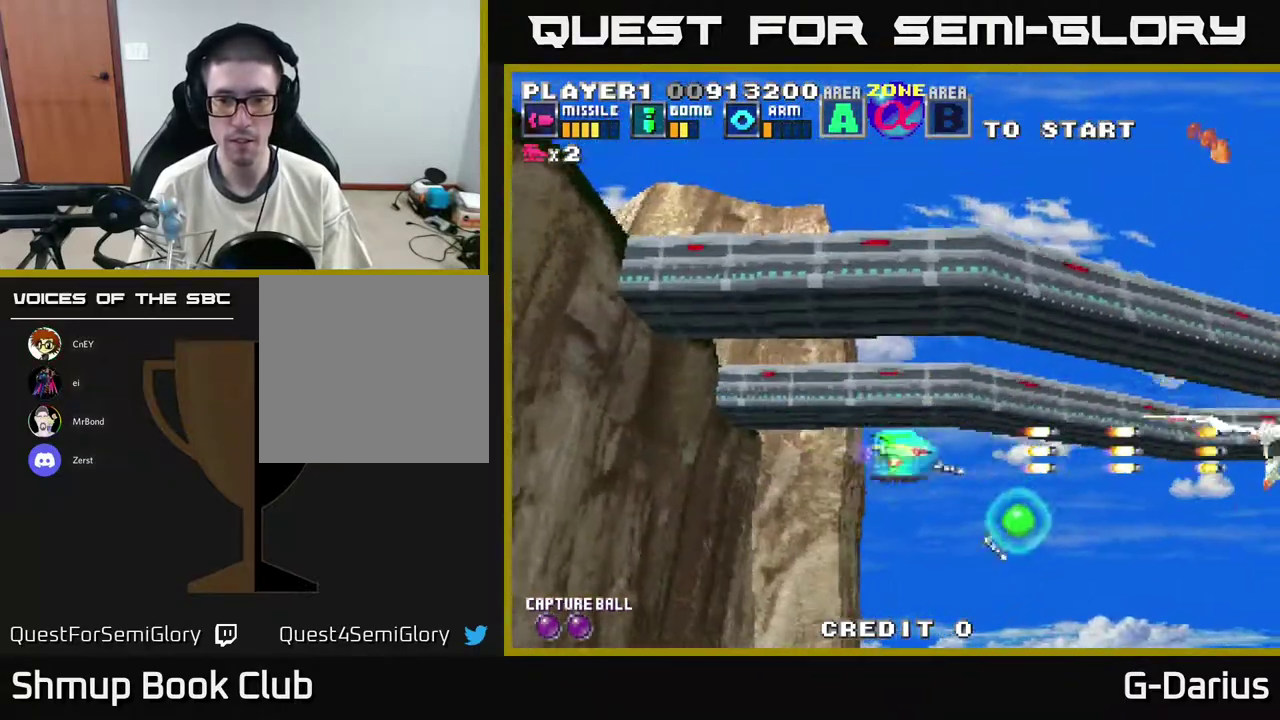
{"dt_ms": 400, "buttons": ["A", "DPAD_UP", "DPAD_LEFT"], "right_stick": "center", "events": [[233, "DPAD_DOWN", "up"], [283, "DPAD_UP", "down"], [333, "DPAD_LEFT", "down"]]}
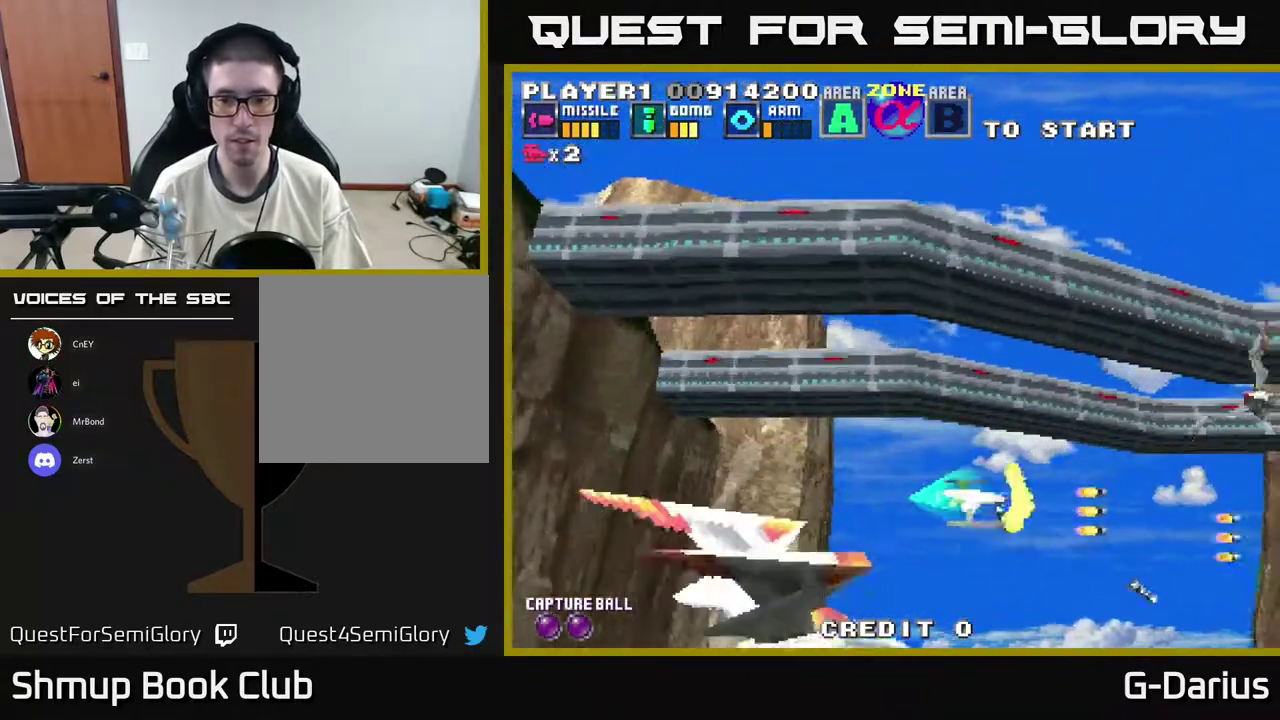
{"dt_ms": 700, "buttons": ["A", "DPAD_LEFT"], "right_stick": "center", "events": [[50, "DPAD_LEFT", "up"], [350, "DPAD_UP", "up"], [383, "DPAD_DOWN", "down"], [517, "DPAD_DOWN", "up"], [700, "DPAD_LEFT", "down"]]}
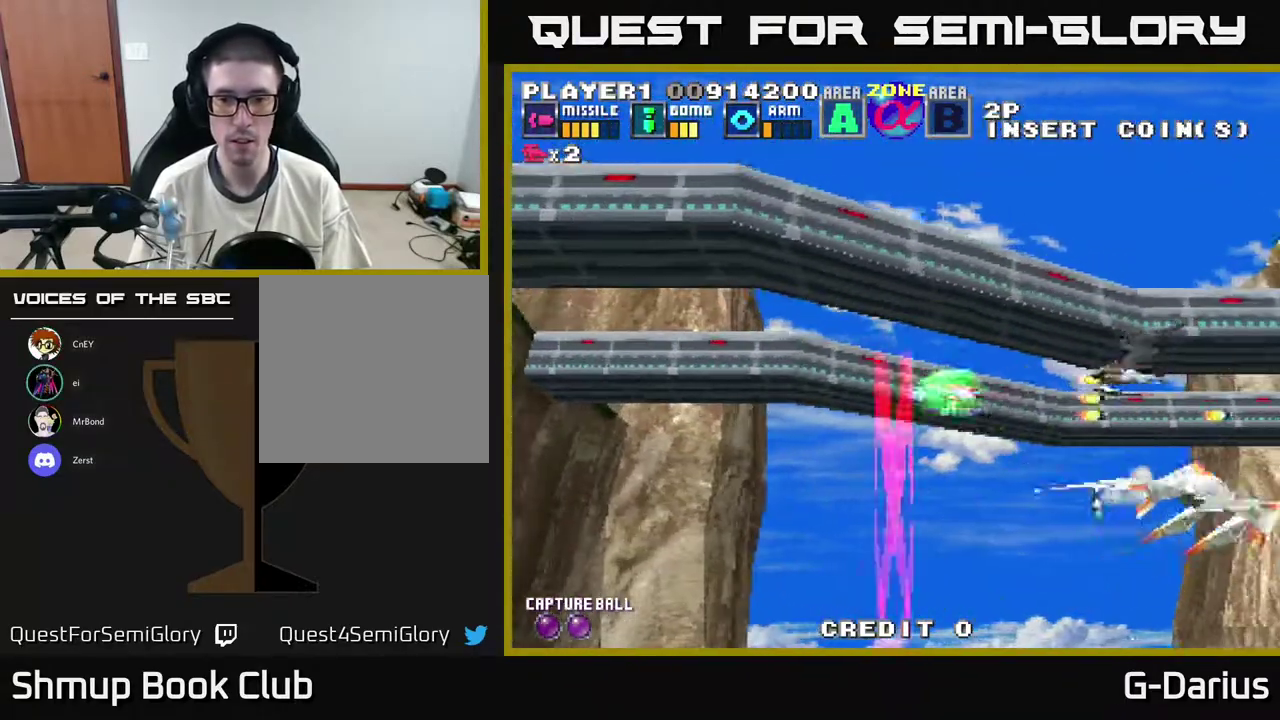
{"dt_ms": 400, "buttons": ["A", "DPAD_LEFT"], "right_stick": "center", "events": [[17, "DPAD_UP", "down"], [83, "DPAD_UP", "up"], [167, "DPAD_LEFT", "up"], [167, "X", "down"], [250, "DPAD_LEFT", "down"], [250, "X", "up"]]}
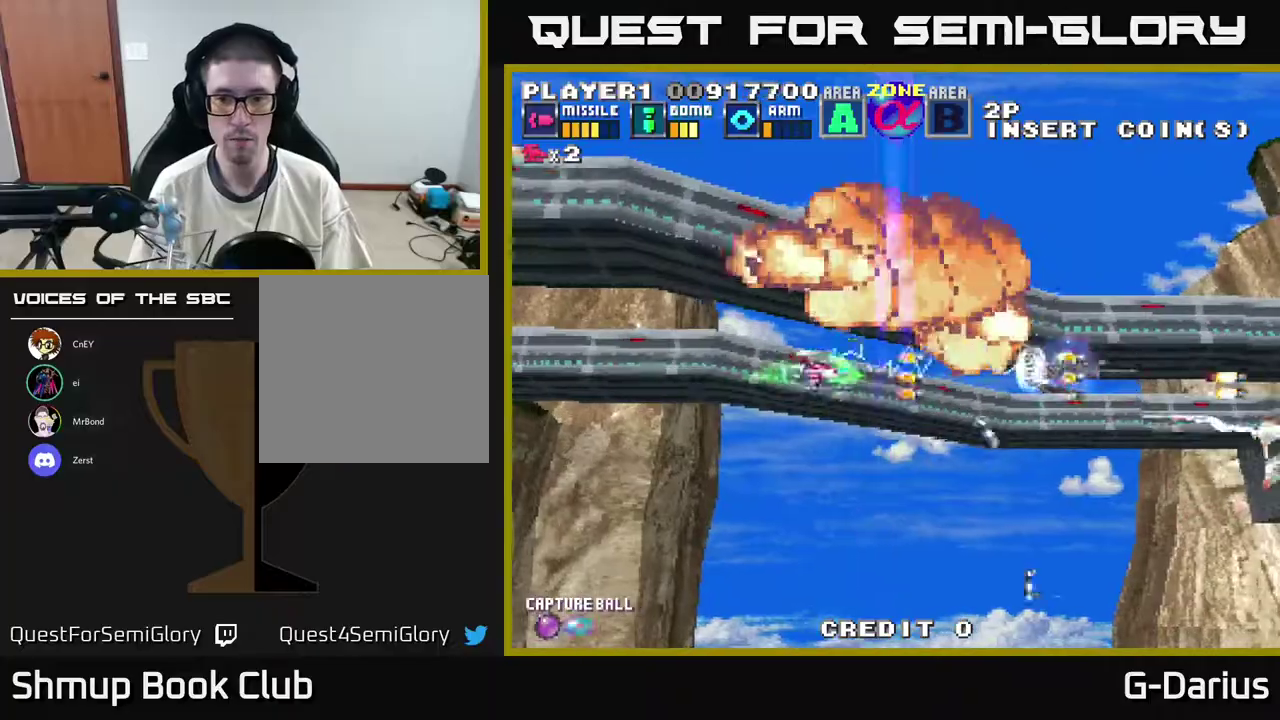
{"dt_ms": 400, "buttons": ["A"], "right_stick": "center", "events": [[300, "DPAD_LEFT", "up"]]}
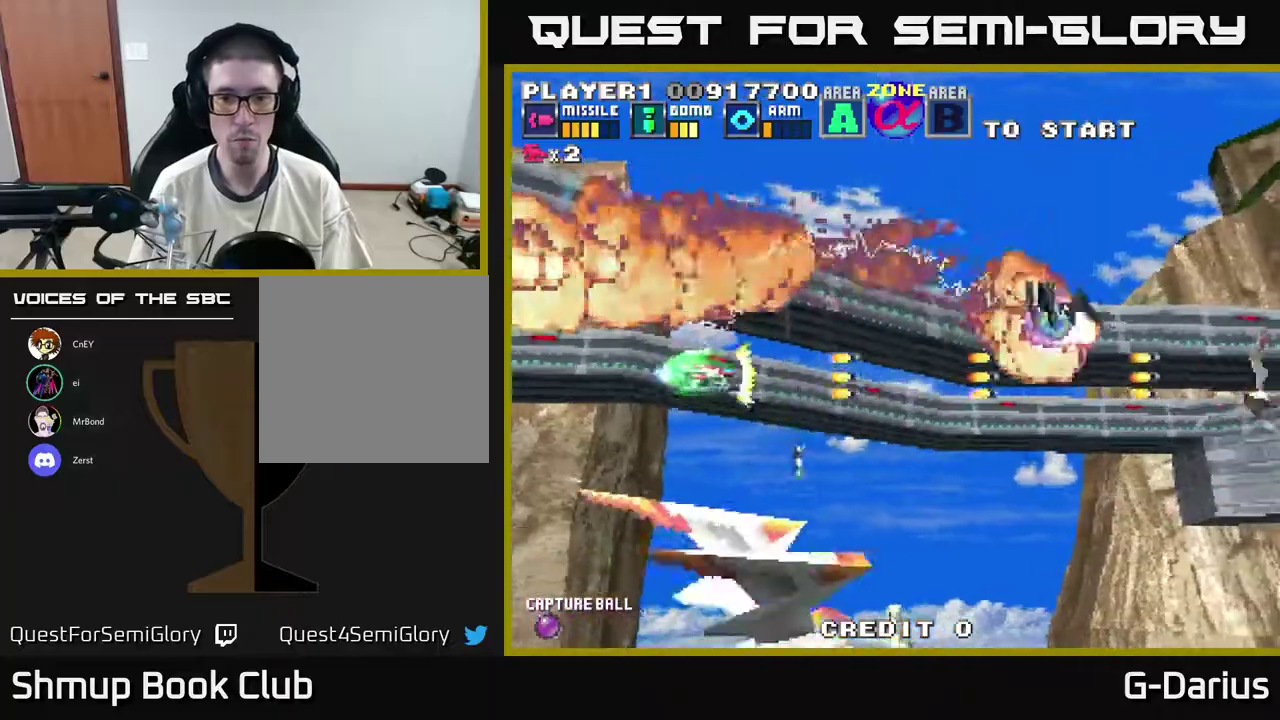
{"dt_ms": 600, "buttons": ["A"], "right_stick": "center", "events": []}
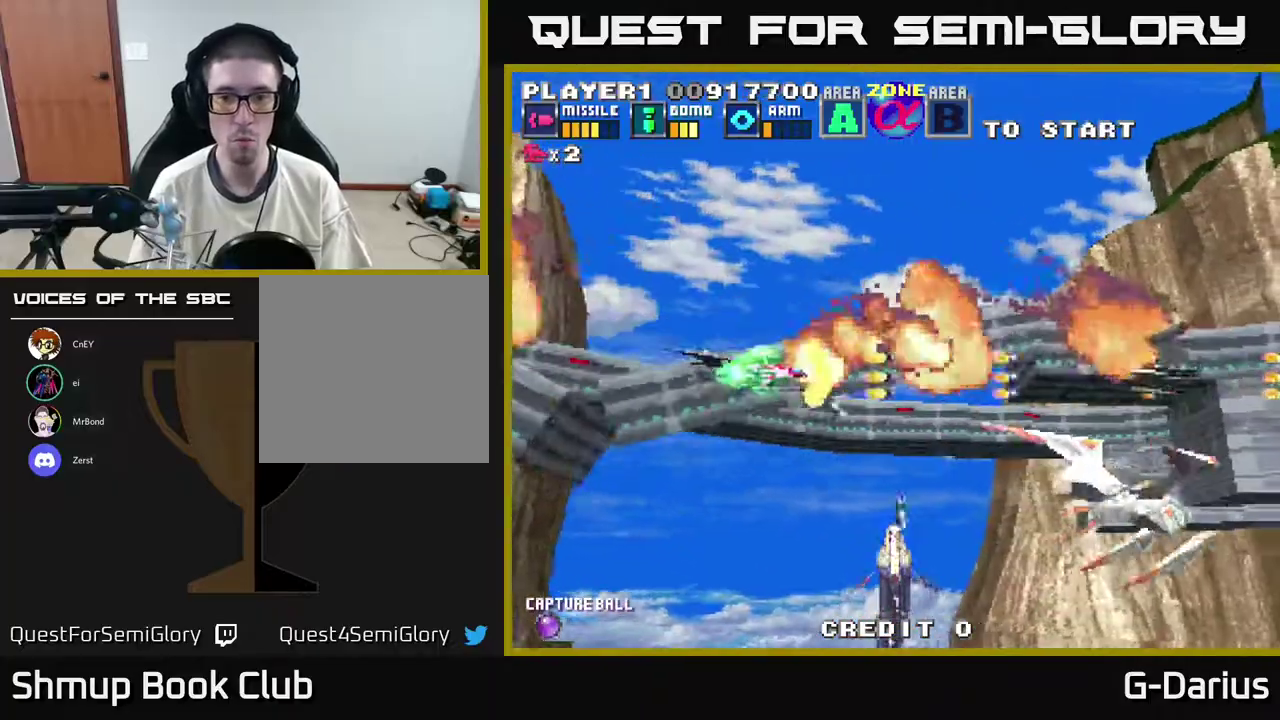
{"dt_ms": 400, "buttons": ["A", "DPAD_LEFT"], "right_stick": "center", "events": [[33, "DPAD_LEFT", "down"], [150, "DPAD_LEFT", "up"], [367, "DPAD_LEFT", "down"]]}
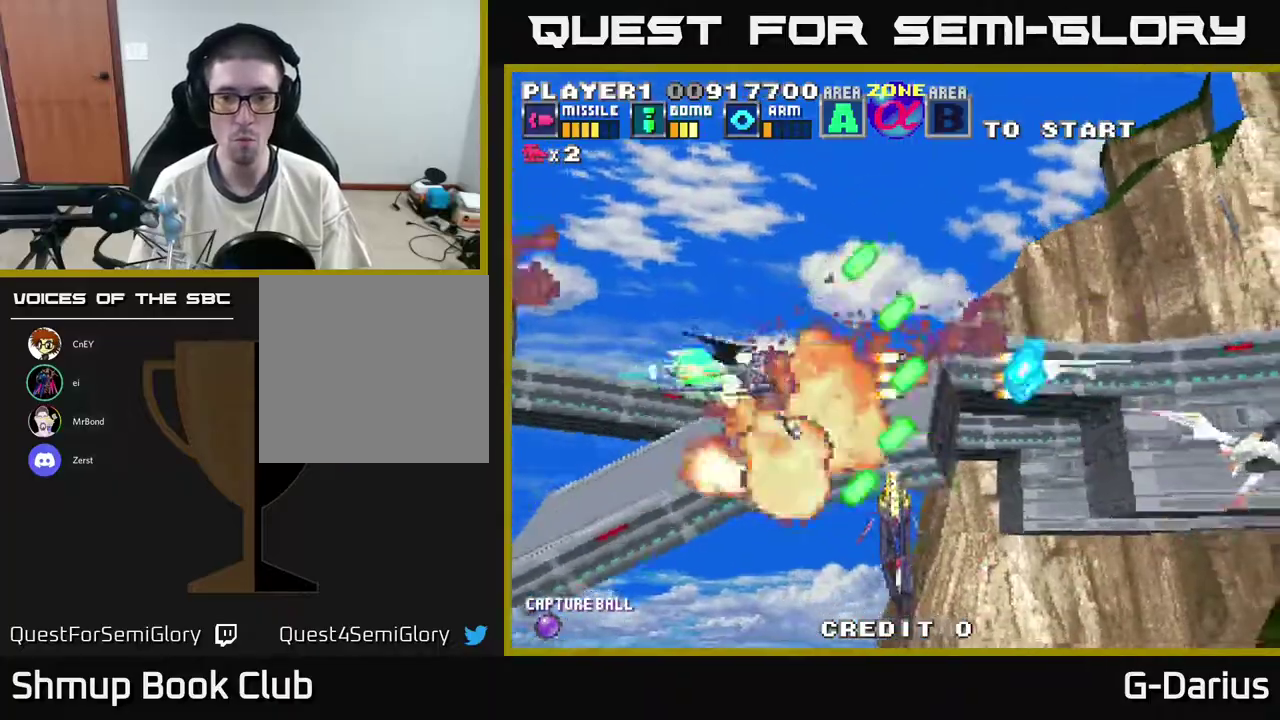
{"dt_ms": 600, "buttons": ["A", "DPAD_DOWN"], "right_stick": "center", "events": [[100, "DPAD_LEFT", "up"], [267, "DPAD_LEFT", "down"], [433, "DPAD_LEFT", "up"], [533, "DPAD_DOWN", "down"]]}
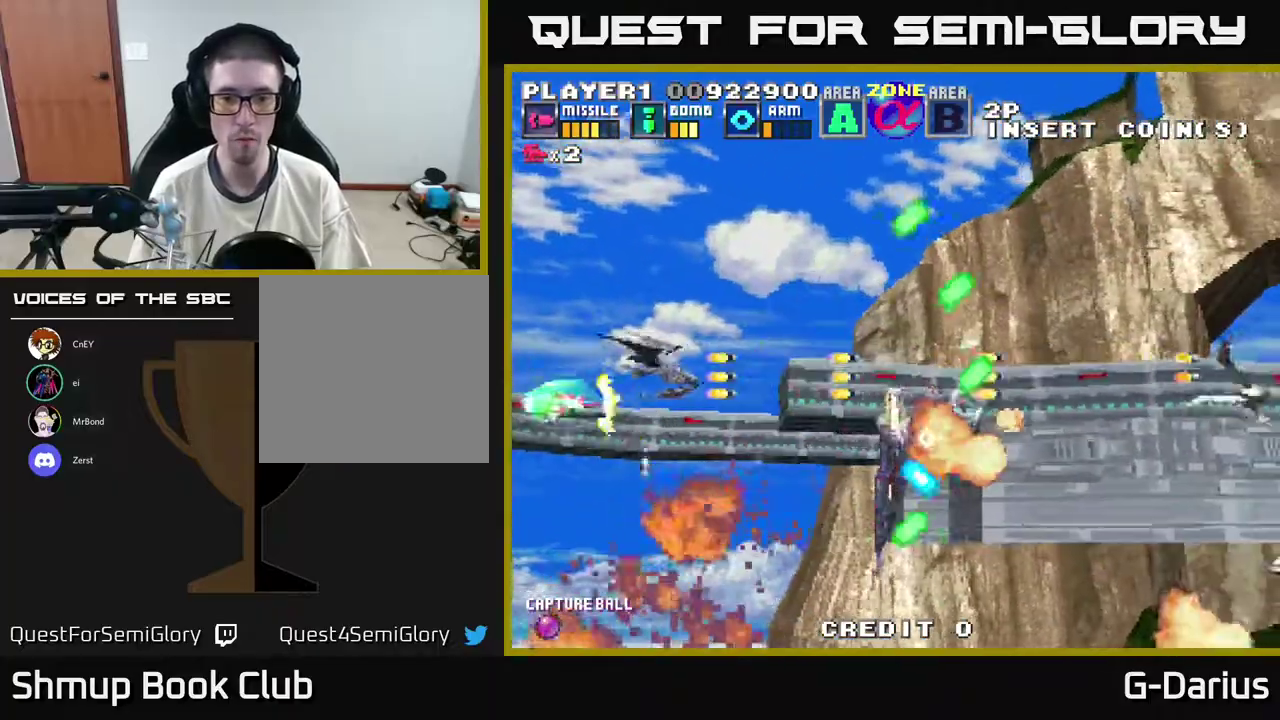
{"dt_ms": 400, "buttons": ["A", "DPAD_UP", "DPAD_LEFT"], "right_stick": "center", "events": [[167, "DPAD_DOWN", "up"], [317, "DPAD_LEFT", "down"], [317, "DPAD_UP", "down"]]}
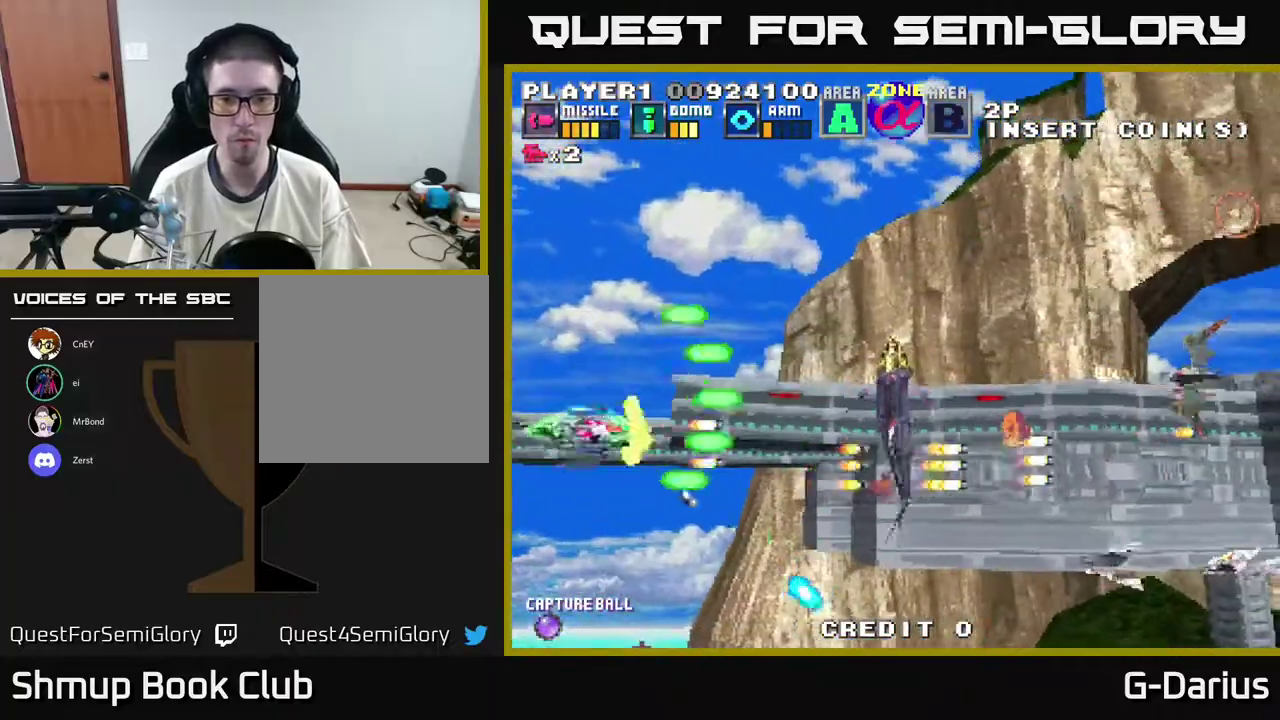
{"dt_ms": 600, "buttons": ["A", "DPAD_UP"], "right_stick": "center", "events": [[17, "DPAD_LEFT", "up"], [50, "DPAD_UP", "up"], [150, "DPAD_DOWN", "down"], [317, "DPAD_DOWN", "up"], [517, "DPAD_UP", "down"]]}
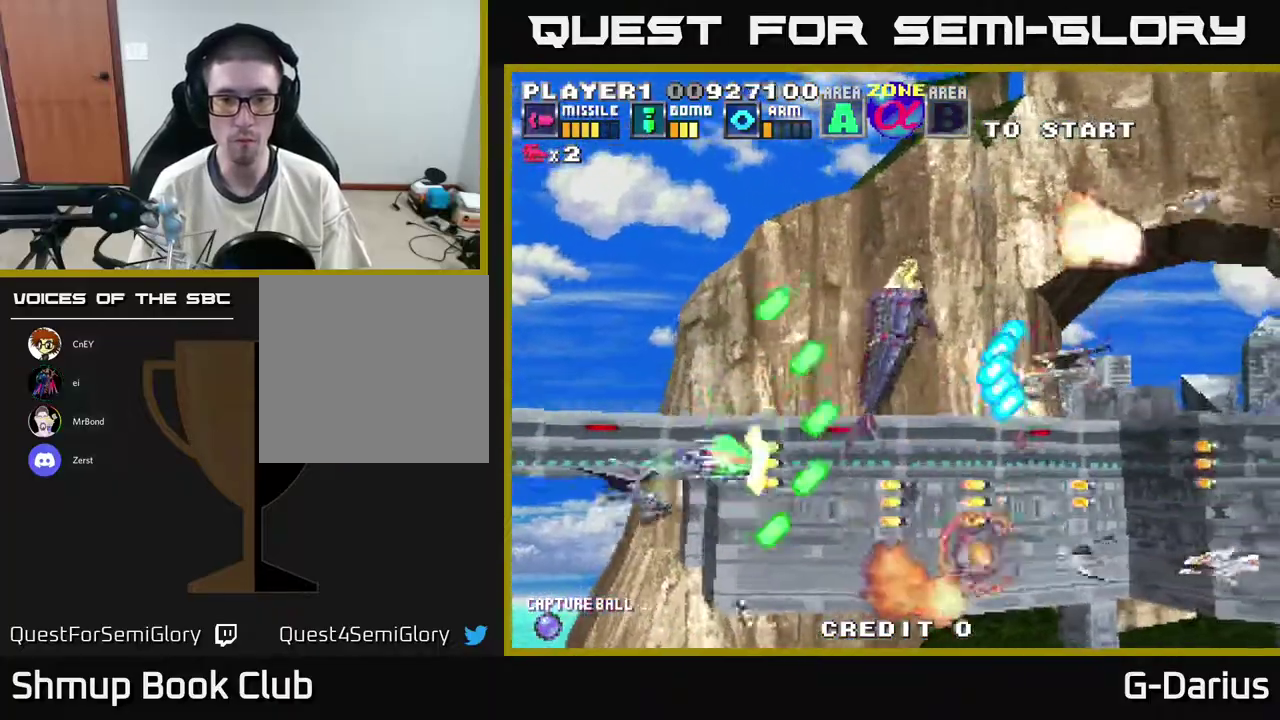
{"dt_ms": 500, "buttons": ["A", "DPAD_DOWN", "DPAD_LEFT"], "right_stick": "center", "events": [[350, "DPAD_UP", "up"], [383, "DPAD_DOWN", "down"], [450, "DPAD_LEFT", "down"]]}
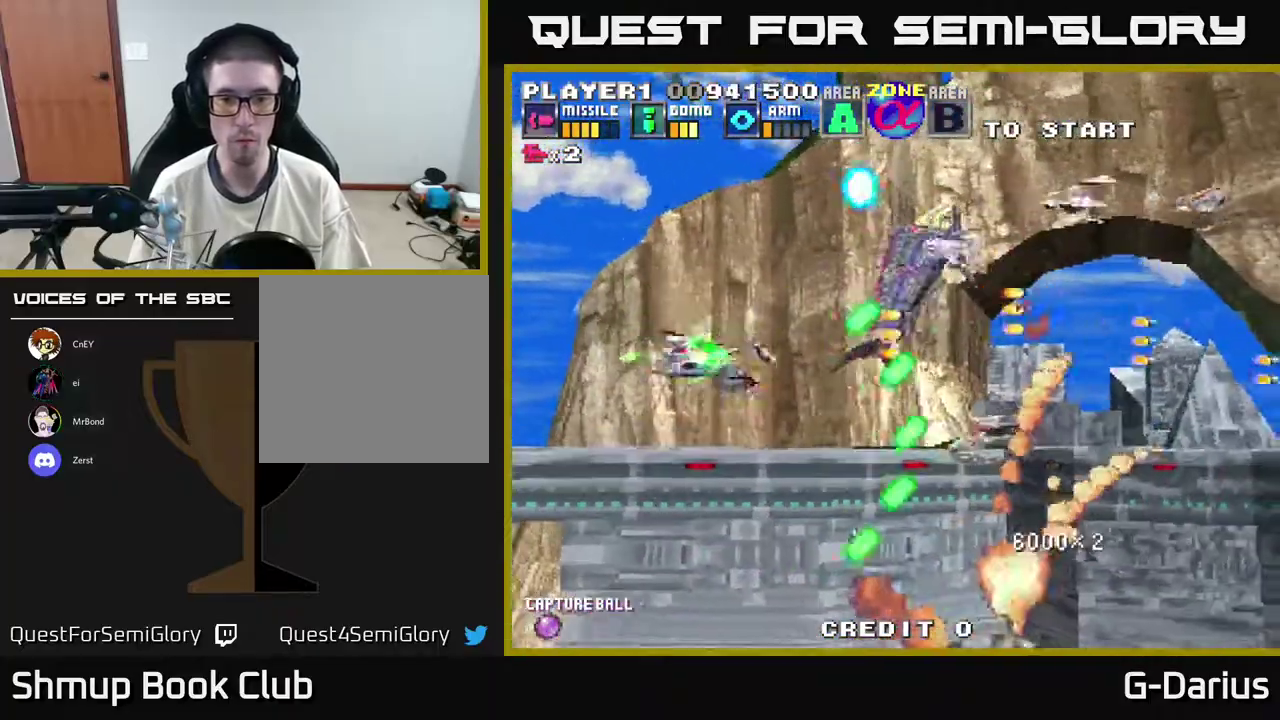
{"dt_ms": 300, "buttons": ["A", "DPAD_UP"], "right_stick": "center", "events": [[17, "DPAD_LEFT", "up"], [217, "DPAD_DOWN", "up"], [250, "DPAD_UP", "down"]]}
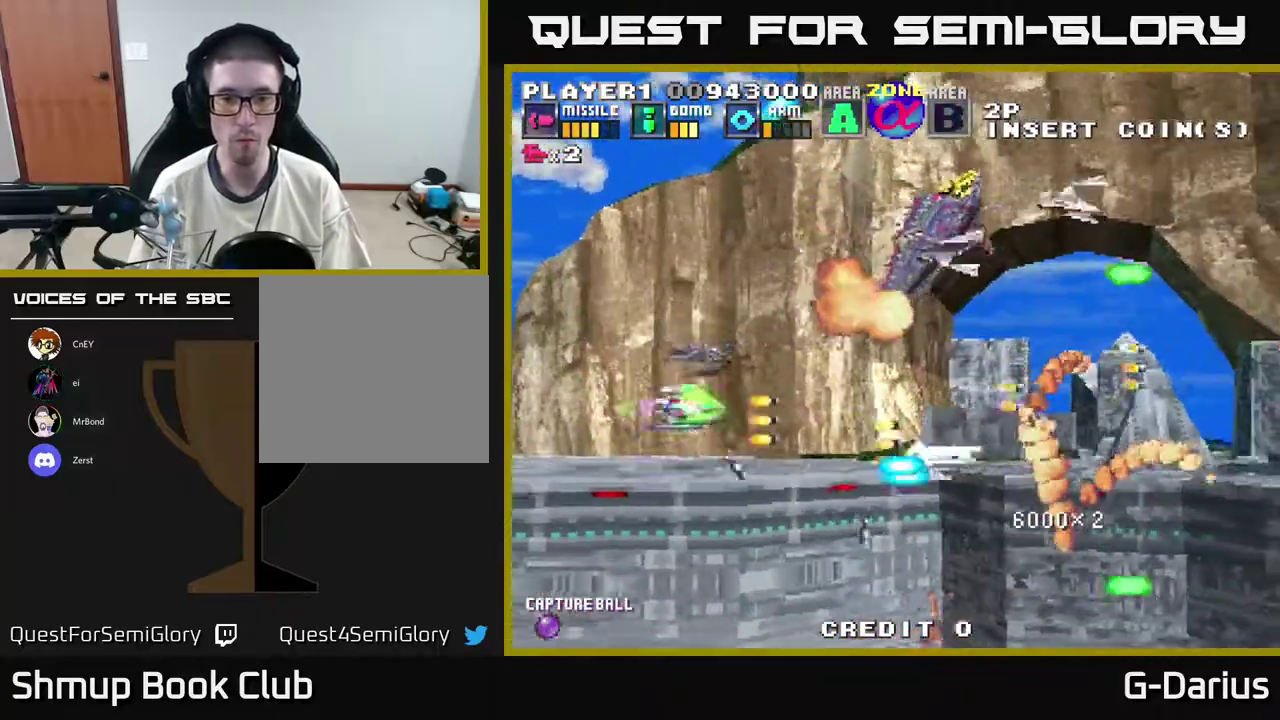
{"dt_ms": 500, "buttons": ["A", "DPAD_DOWN"], "right_stick": "center", "events": [[33, "DPAD_LEFT", "down"], [183, "DPAD_LEFT", "up"], [400, "DPAD_UP", "up"], [433, "DPAD_DOWN", "down"]]}
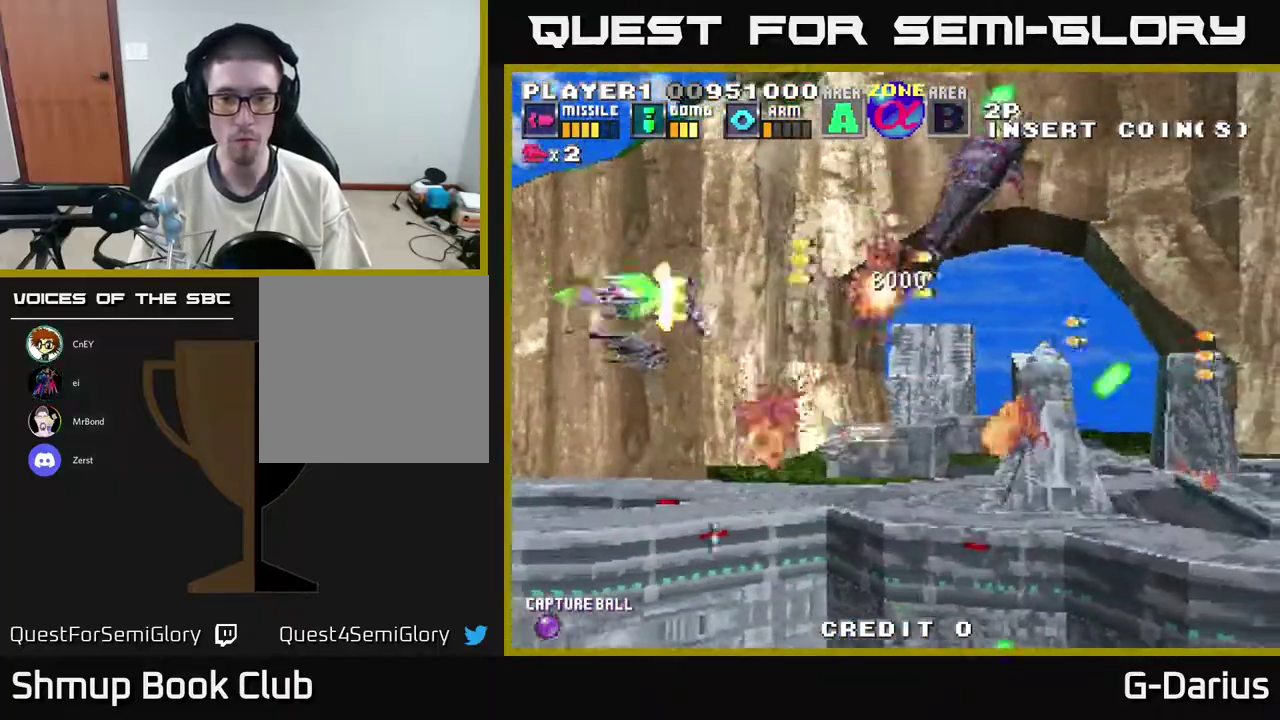
{"dt_ms": 700, "buttons": ["A", "DPAD_UP"], "right_stick": "center", "events": [[350, "DPAD_DOWN", "up"], [367, "DPAD_UP", "down"]]}
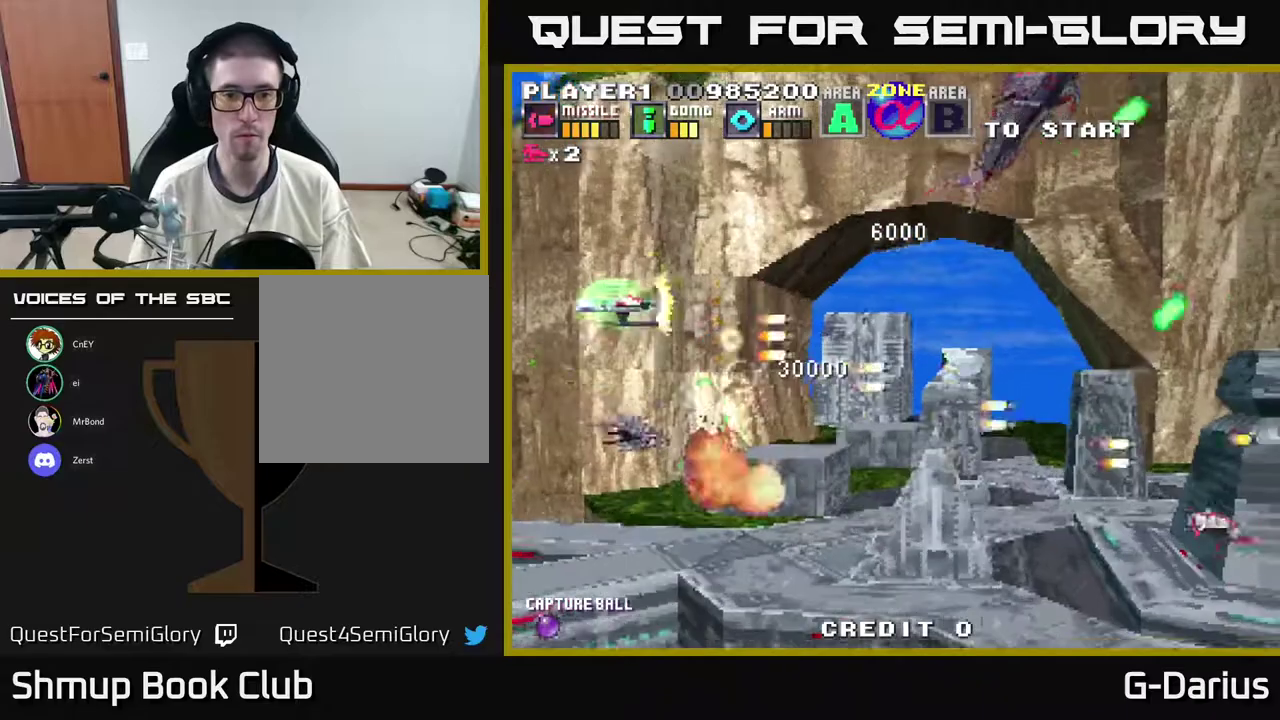
{"dt_ms": 300, "buttons": ["A", "DPAD_DOWN"], "right_stick": "center", "events": [[17, "DPAD_LEFT", "down"], [133, "DPAD_UP", "up"], [150, "DPAD_LEFT", "up"], [183, "DPAD_DOWN", "down"]]}
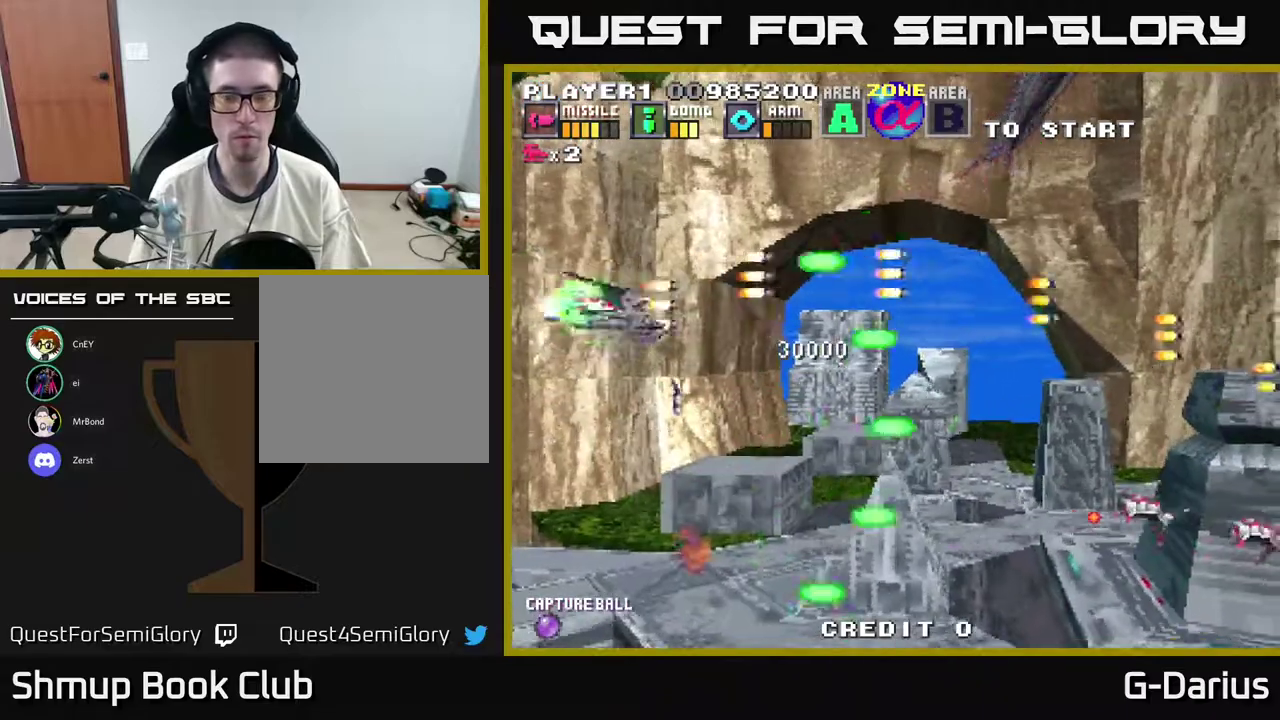
{"dt_ms": 900, "buttons": ["A", "DPAD_UP"], "right_stick": "center", "events": [[517, "DPAD_DOWN", "up"], [533, "DPAD_LEFT", "down"], [650, "DPAD_UP", "down"], [817, "DPAD_LEFT", "up"]]}
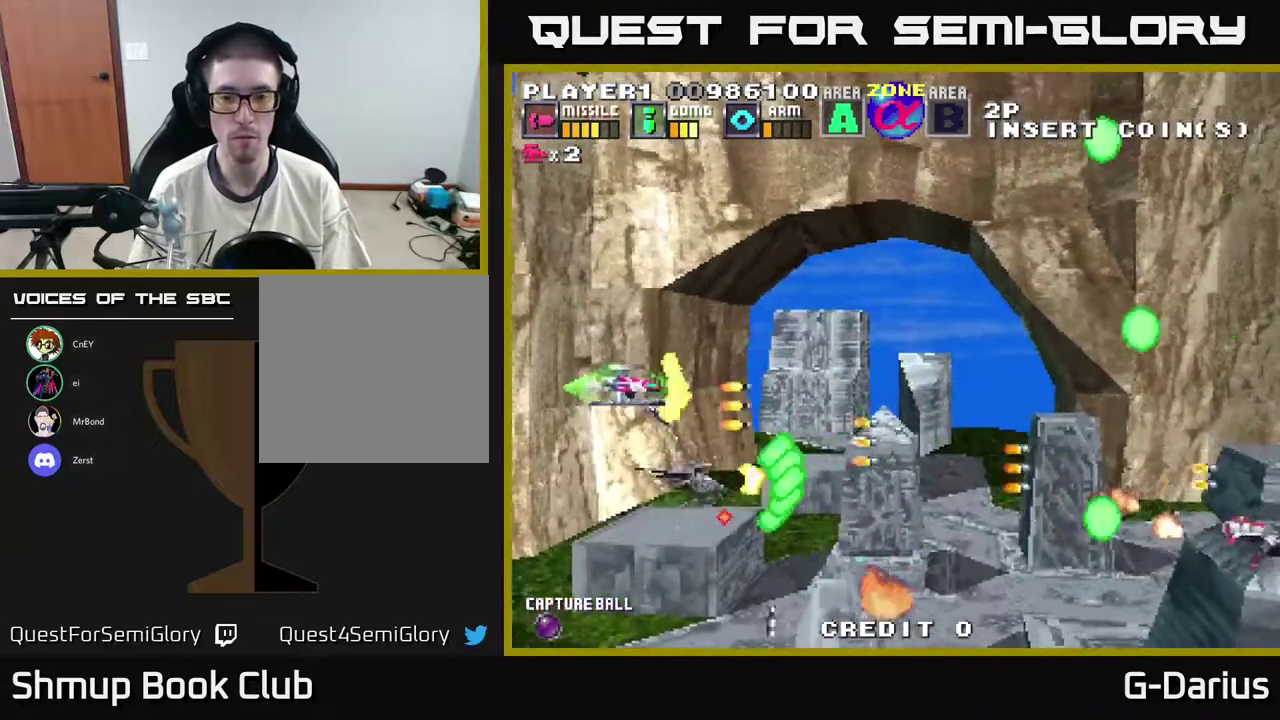
{"dt_ms": 500, "buttons": ["A", "DPAD_DOWN"], "right_stick": "center", "events": [[183, "DPAD_UP", "up"], [267, "DPAD_DOWN", "down"]]}
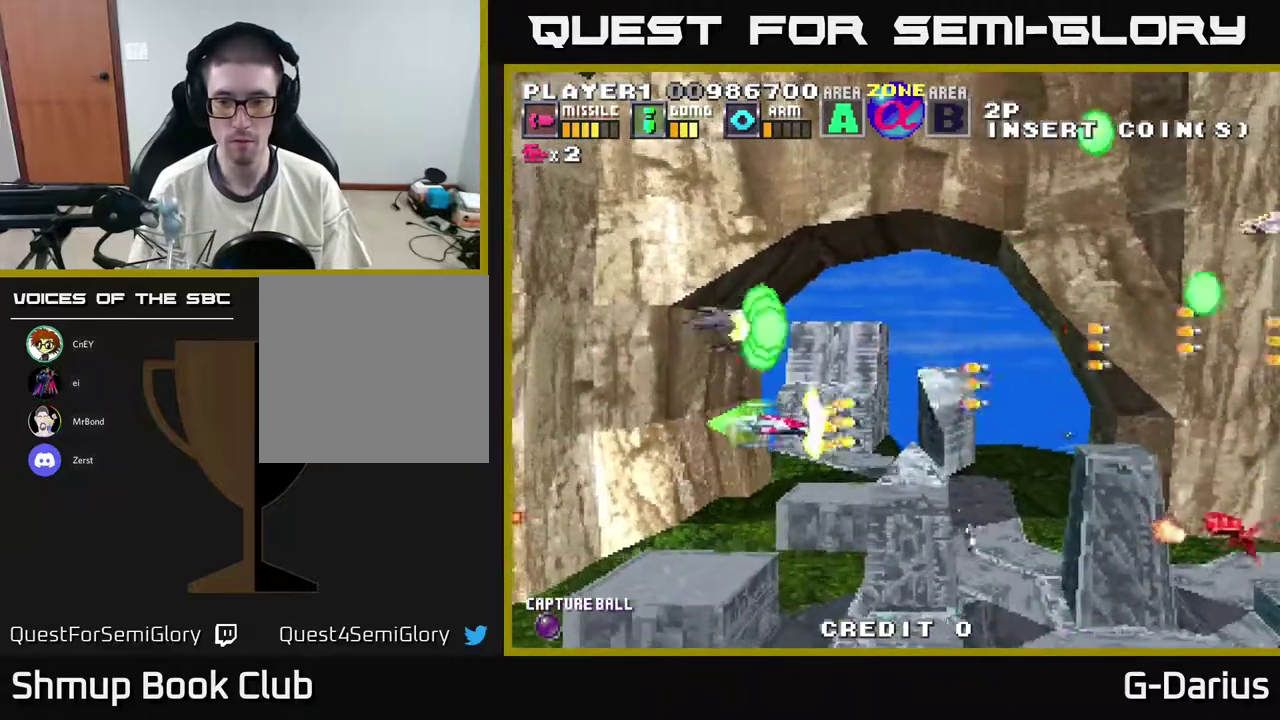
{"dt_ms": 300, "buttons": ["A"], "right_stick": "center", "events": [[300, "DPAD_DOWN", "up"]]}
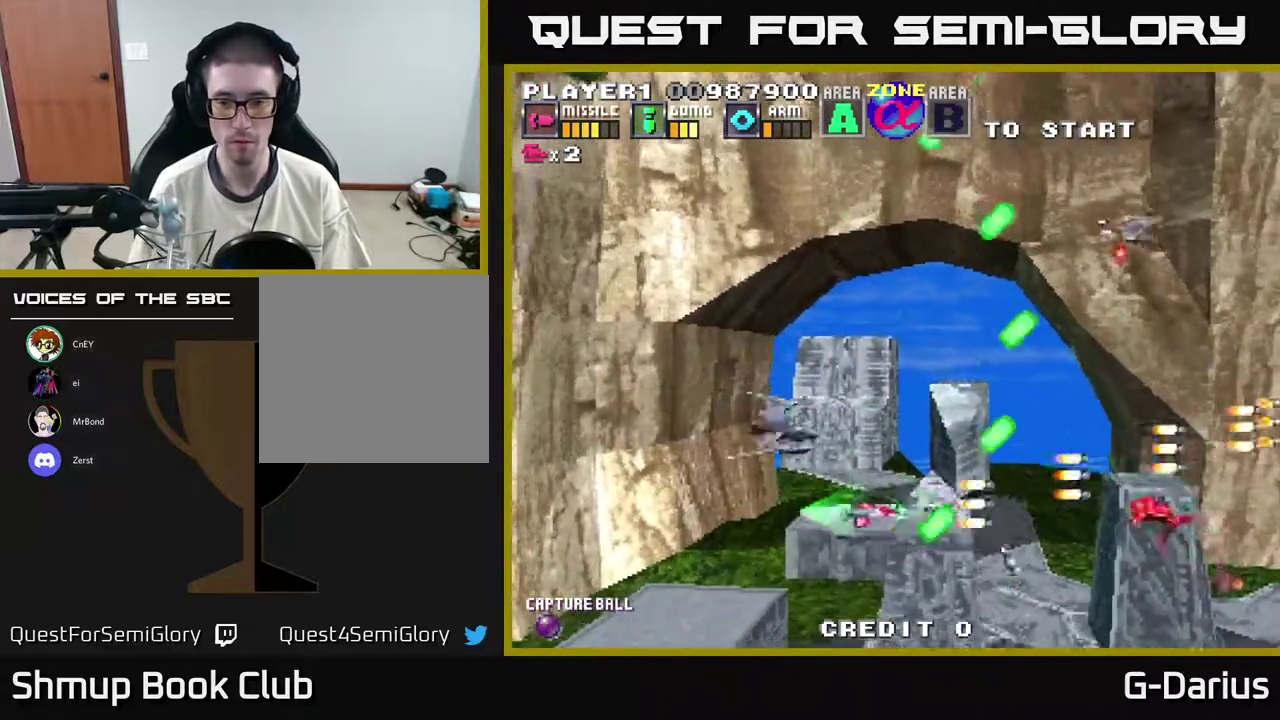
{"dt_ms": 600, "buttons": ["A", "DPAD_UP", "DPAD_LEFT"], "right_stick": "center", "events": [[50, "DPAD_UP", "down"], [83, "DPAD_LEFT", "down"], [467, "DPAD_LEFT", "up"], [583, "DPAD_LEFT", "down"]]}
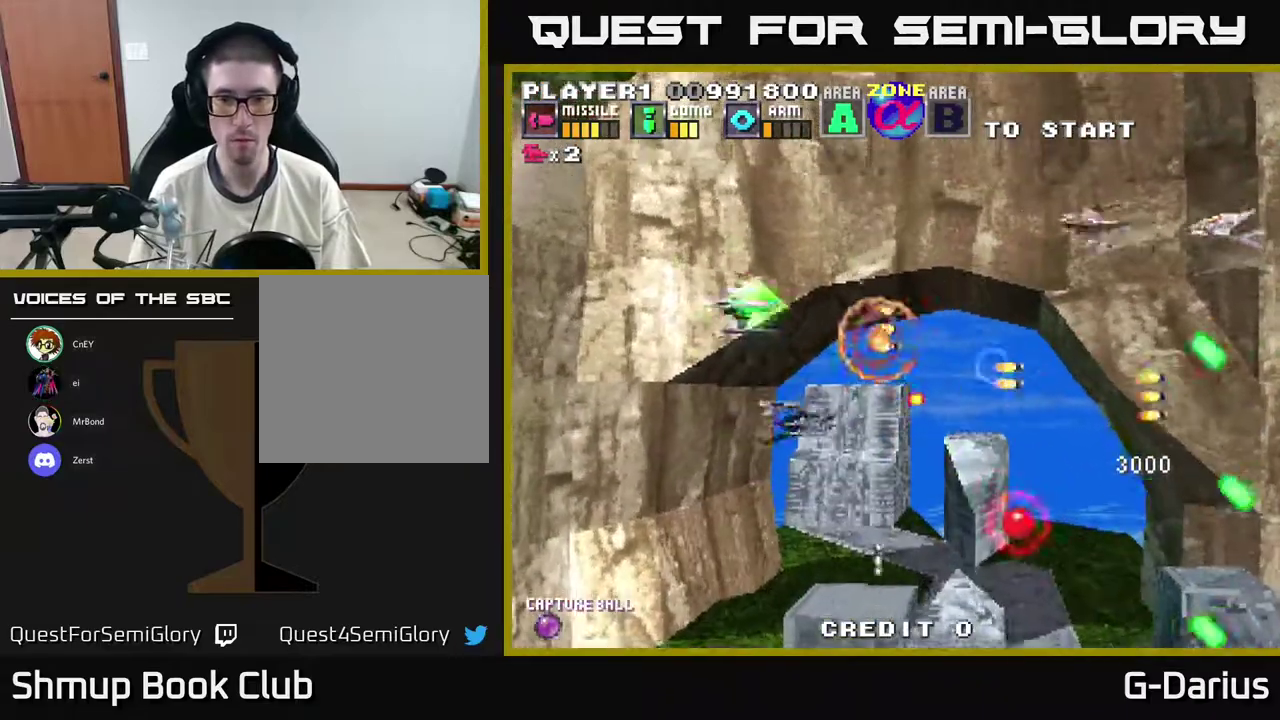
{"dt_ms": 600, "buttons": ["A"], "right_stick": "center", "events": [[117, "DPAD_LEFT", "up"], [300, "DPAD_UP", "up"], [350, "DPAD_DOWN", "down"], [567, "DPAD_DOWN", "up"]]}
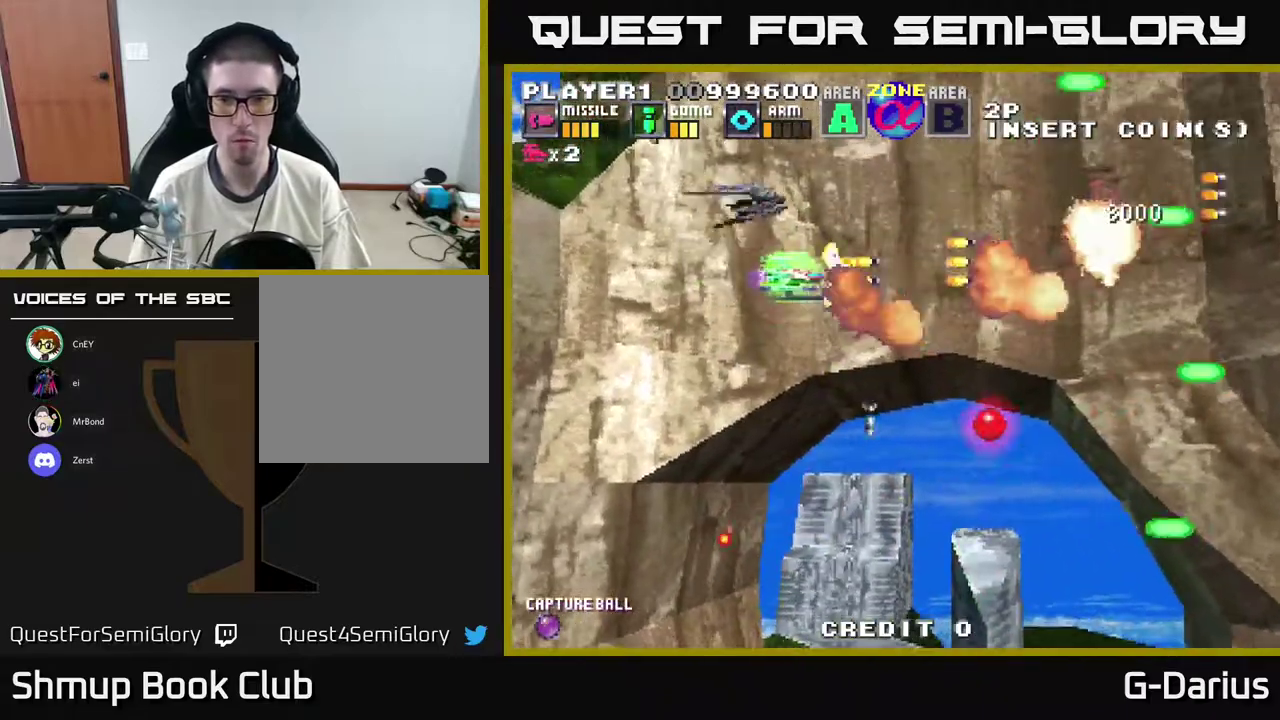
{"dt_ms": 500, "buttons": ["A", "DPAD_DOWN"], "right_stick": "center", "events": [[50, "DPAD_DOWN", "down"], [250, "DPAD_DOWN", "up"], [433, "DPAD_DOWN", "down"]]}
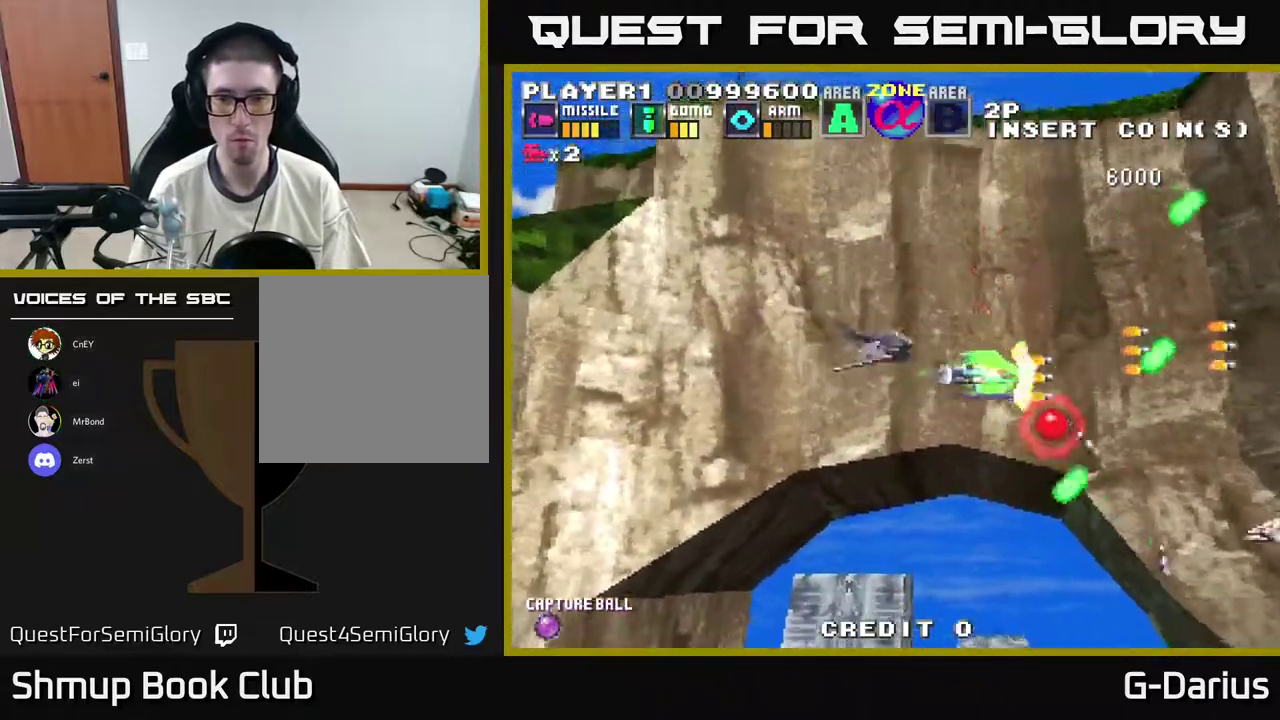
{"dt_ms": 400, "buttons": ["DPAD_LEFT"], "right_stick": "center", "events": [[117, "A", "up"], [300, "DPAD_LEFT", "down"], [367, "DPAD_DOWN", "up"]]}